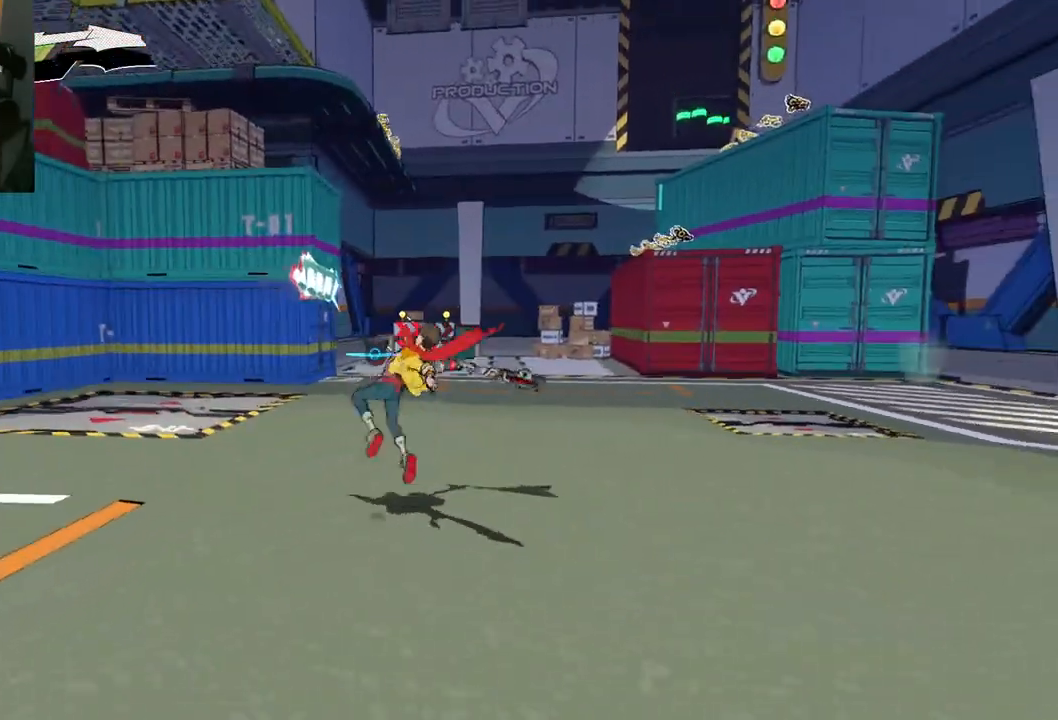
Gameplay with a controller (Xbox layout); each line is a JSON object with the inputs held at the frame after it. "events" lists button and stick changes between this image and that frame as [ms after this image, input, new state], when the widget could be followed in between. Not read: L2 R2.
{"buttons": ["R1"], "left_stick": "up", "right_stick": "right", "events": [[450, "R1", "down"]]}
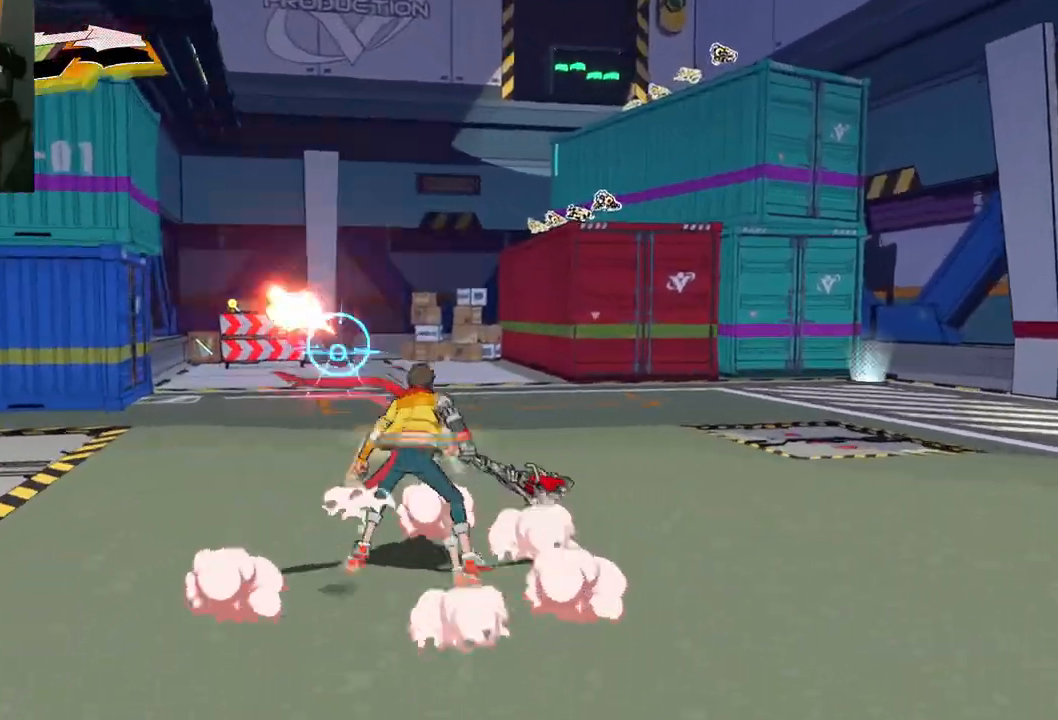
{"buttons": [], "left_stick": "up", "right_stick": "right", "events": [[33, "R1", "up"], [133, "right_stick", "center"], [383, "R1", "down"], [400, "right_stick", "right"], [500, "R1", "up"]]}
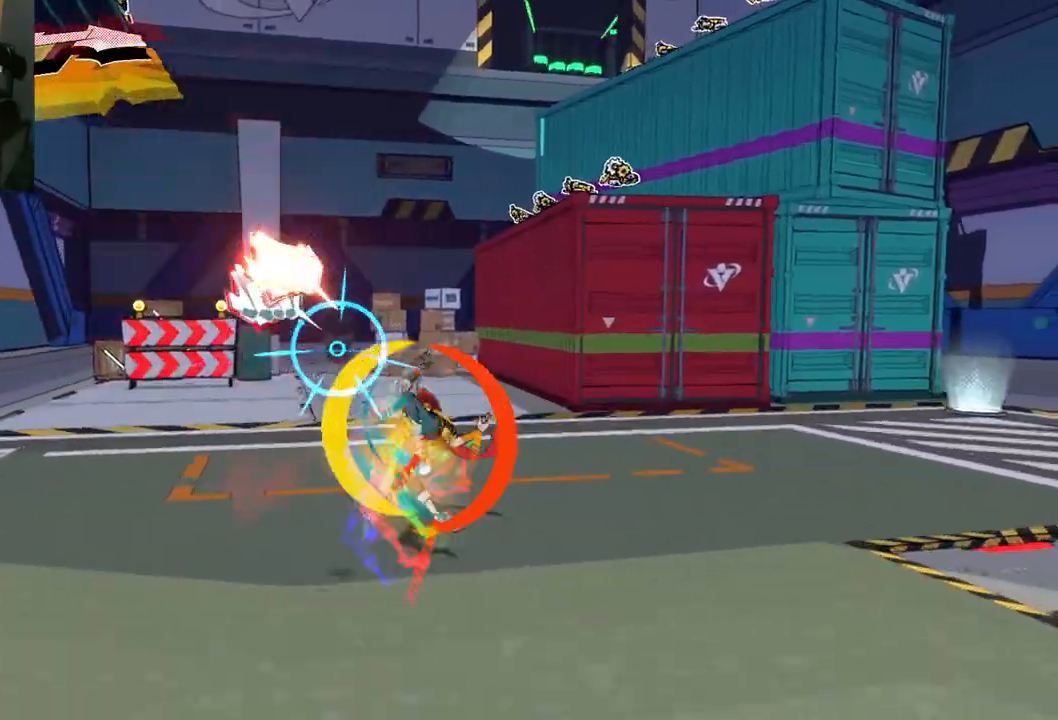
{"buttons": [], "left_stick": "up", "right_stick": "center", "events": [[283, "R1", "down"], [483, "R1", "up"], [500, "right_stick", "center"]]}
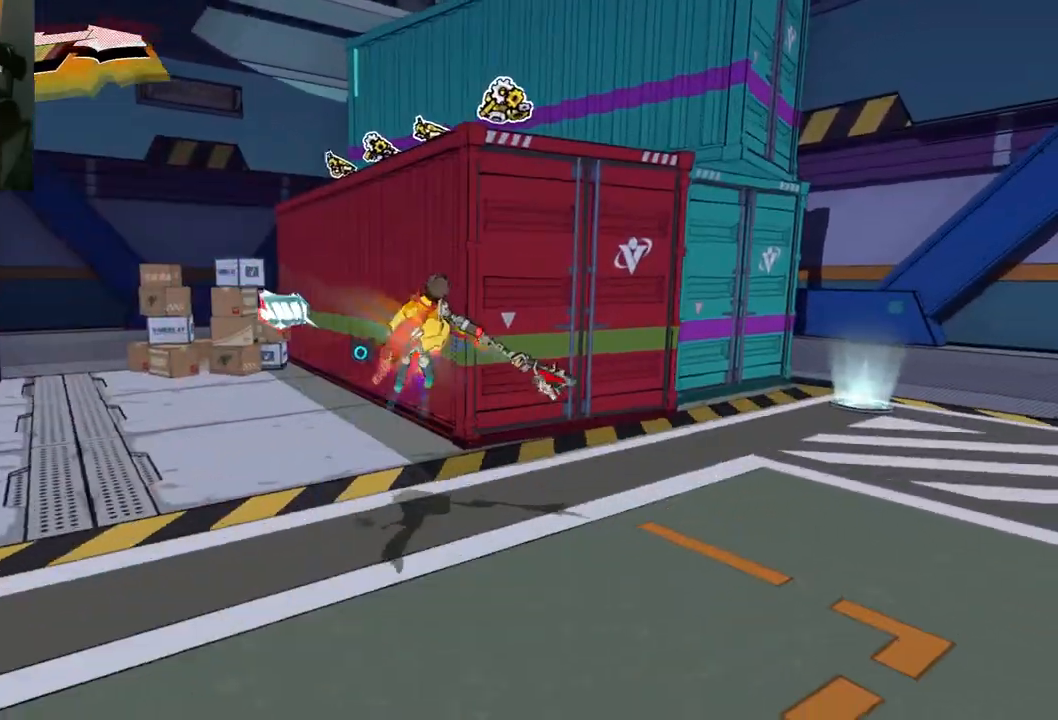
{"buttons": [], "left_stick": "up", "right_stick": "center", "events": [[283, "A", "down"], [450, "A", "up"]]}
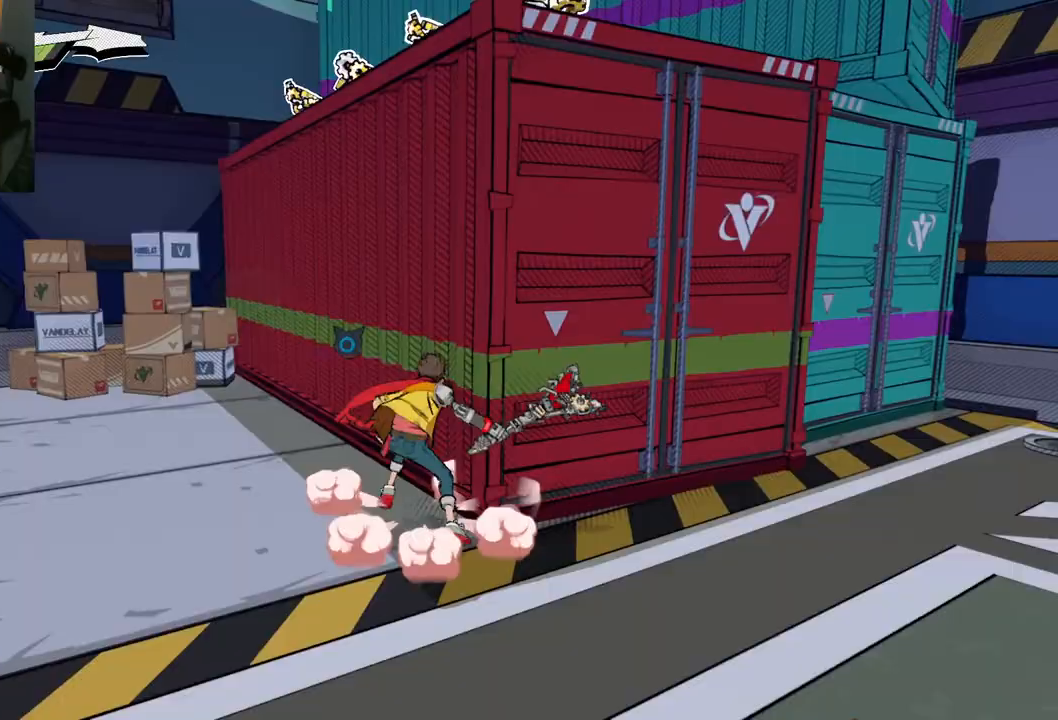
{"buttons": ["R1"], "left_stick": "up-left", "right_stick": "left", "events": [[117, "left_stick", "up-left"], [267, "right_stick", "left"], [467, "R1", "down"]]}
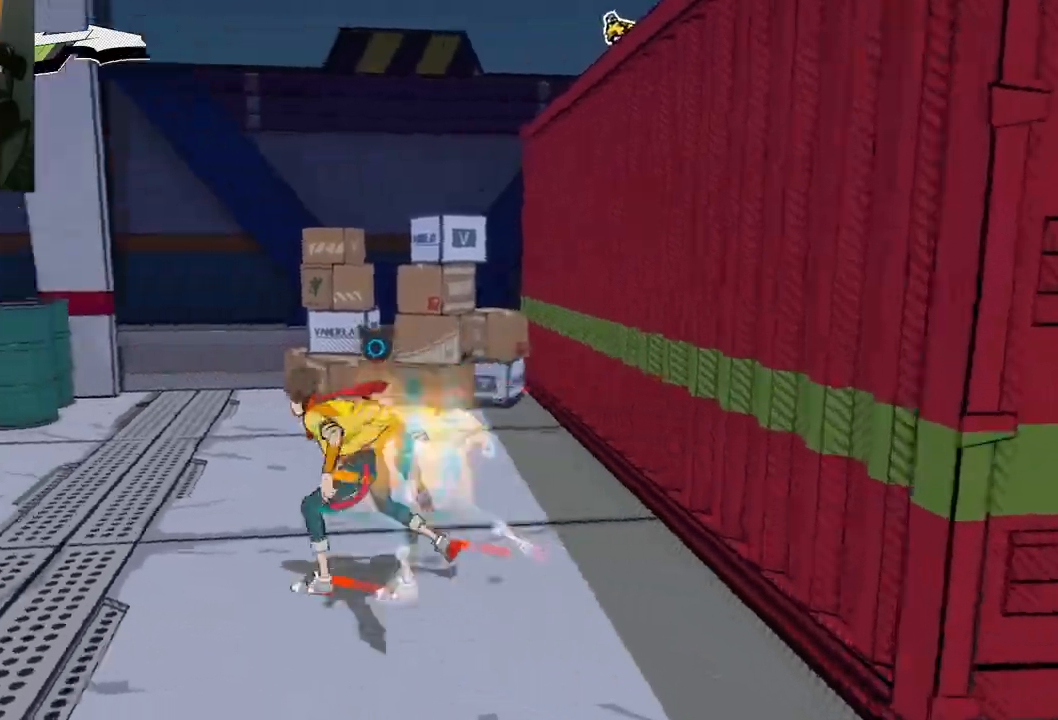
{"buttons": ["R1"], "left_stick": "up-left", "right_stick": "left", "events": [[117, "R1", "up"], [467, "R1", "down"]]}
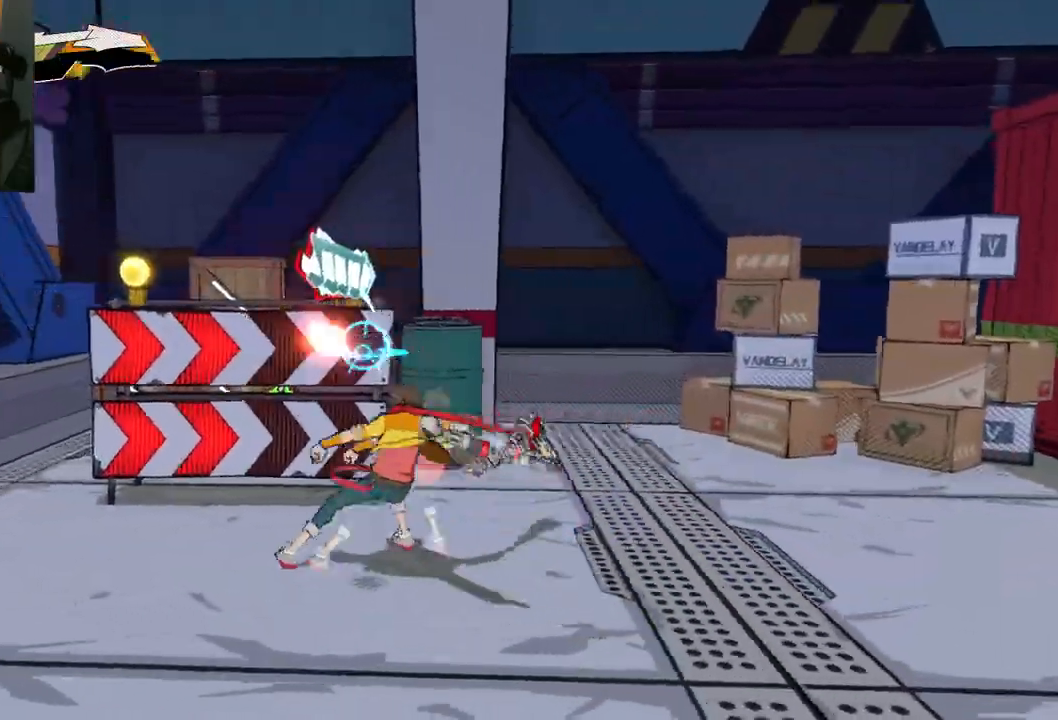
{"buttons": [], "left_stick": "up", "right_stick": "right", "events": [[133, "R1", "up"], [233, "right_stick", "right"], [300, "left_stick", "up"]]}
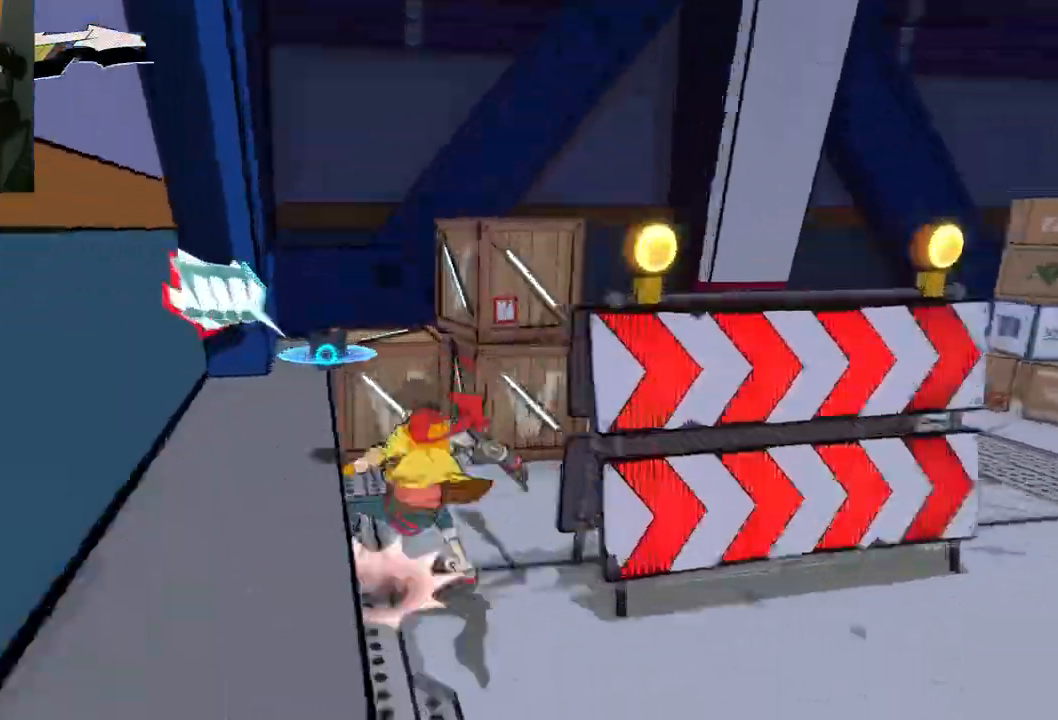
{"buttons": [], "left_stick": "up", "right_stick": "center", "events": [[183, "right_stick", "center"], [300, "X", "down"], [383, "X", "up"]]}
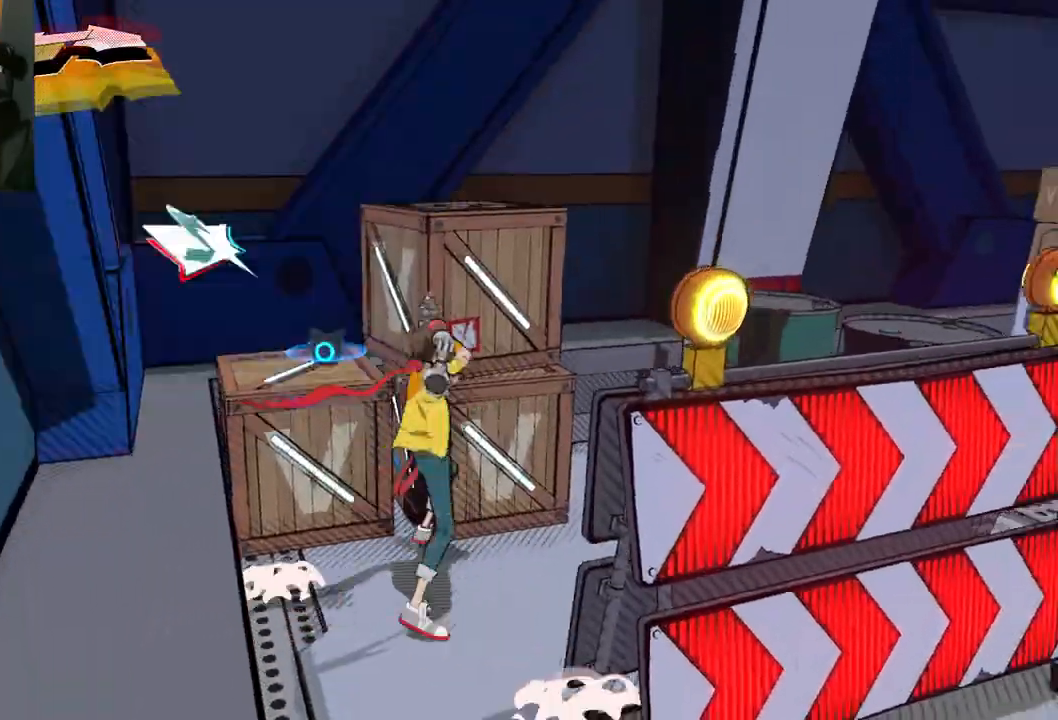
{"buttons": [], "left_stick": "up", "right_stick": "down-right", "events": [[17, "X", "down"], [100, "X", "up"], [317, "right_stick", "down-right"]]}
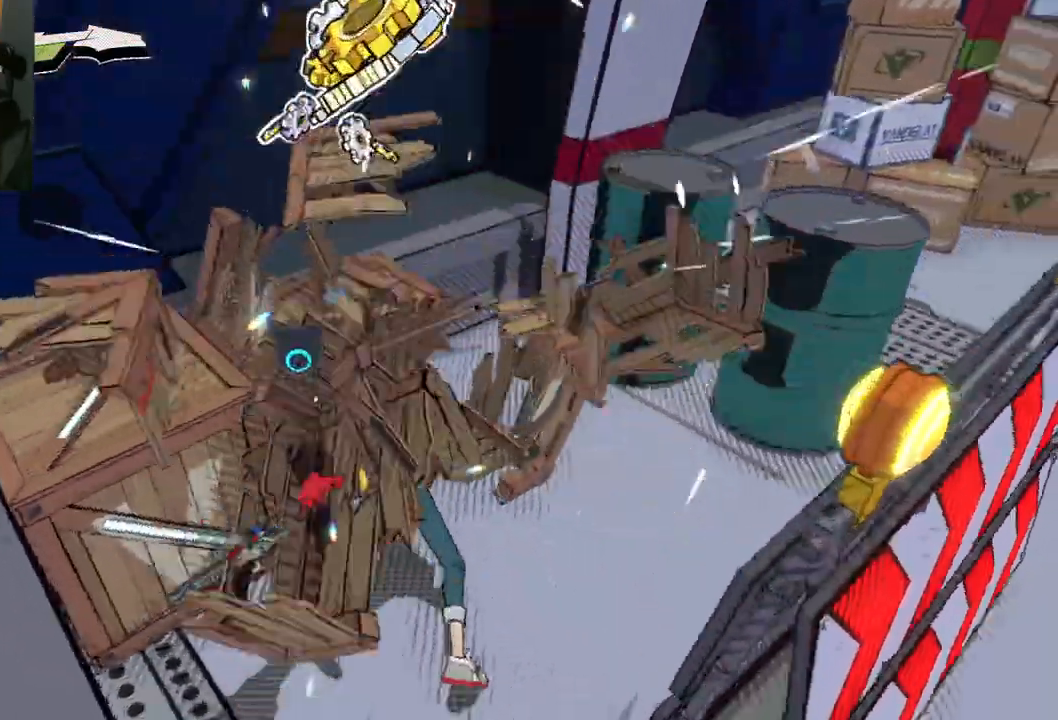
{"buttons": ["X"], "left_stick": "down-left", "right_stick": "center", "events": [[217, "left_stick", "up-left"], [283, "right_stick", "center"], [383, "left_stick", "down-left"], [433, "X", "down"]]}
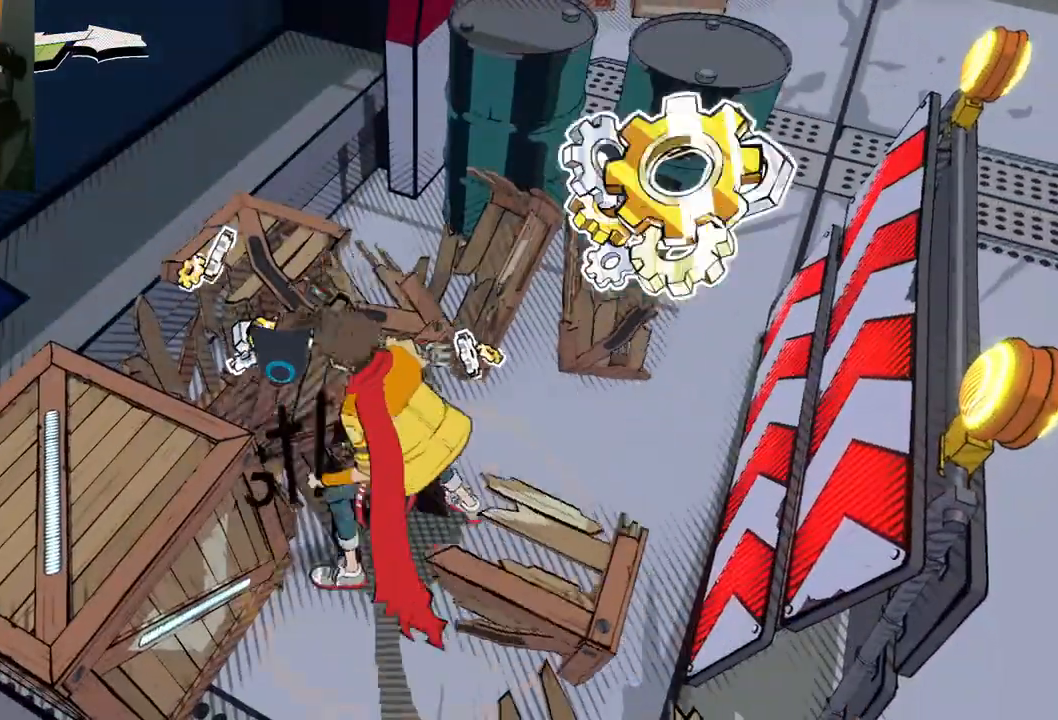
{"buttons": [], "left_stick": "down-left", "right_stick": "center", "events": [[67, "X", "up"]]}
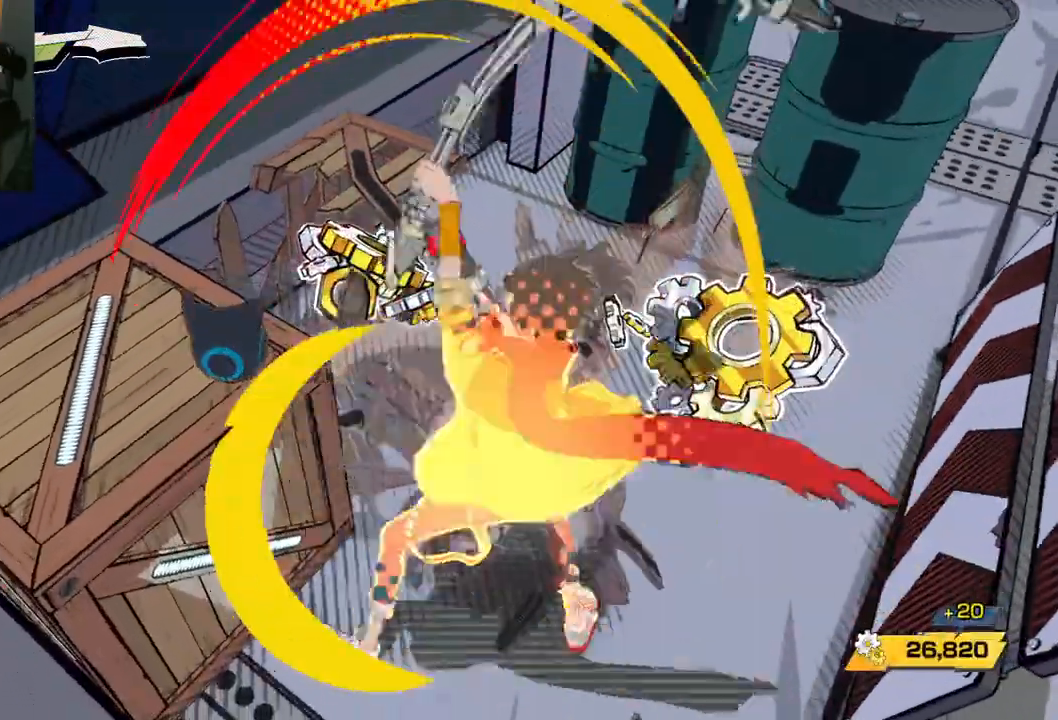
{"buttons": [], "left_stick": "up-left", "right_stick": "center", "events": [[133, "left_stick", "left"], [300, "left_stick", "up-left"]]}
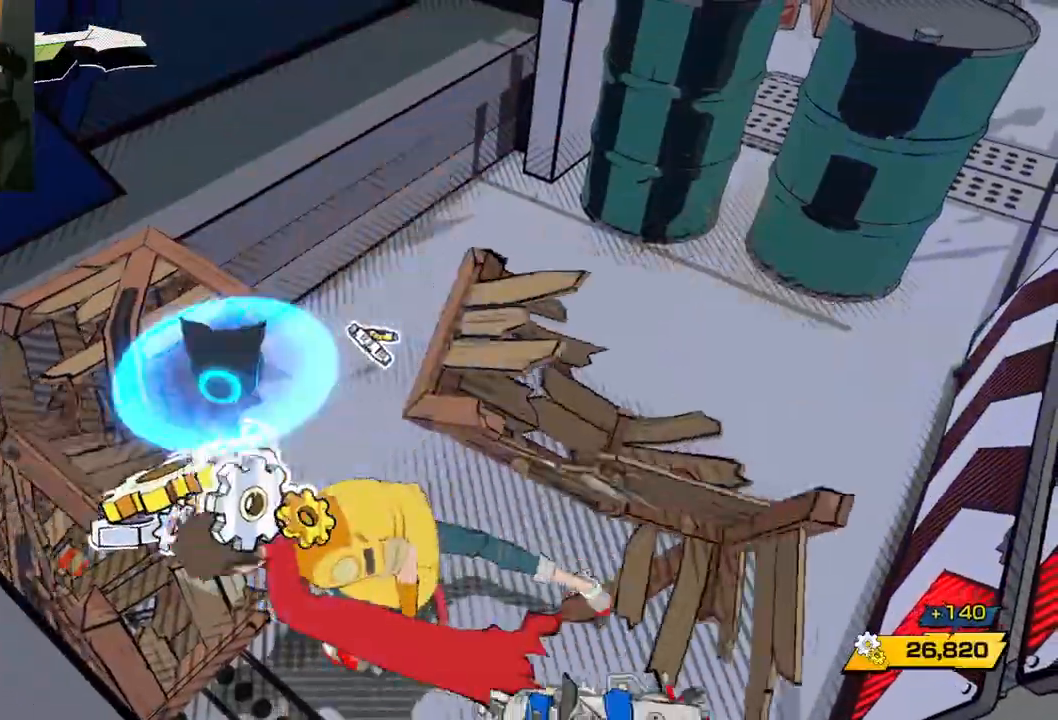
{"buttons": [], "left_stick": "up", "right_stick": "right", "events": [[100, "right_stick", "right"], [450, "left_stick", "up"]]}
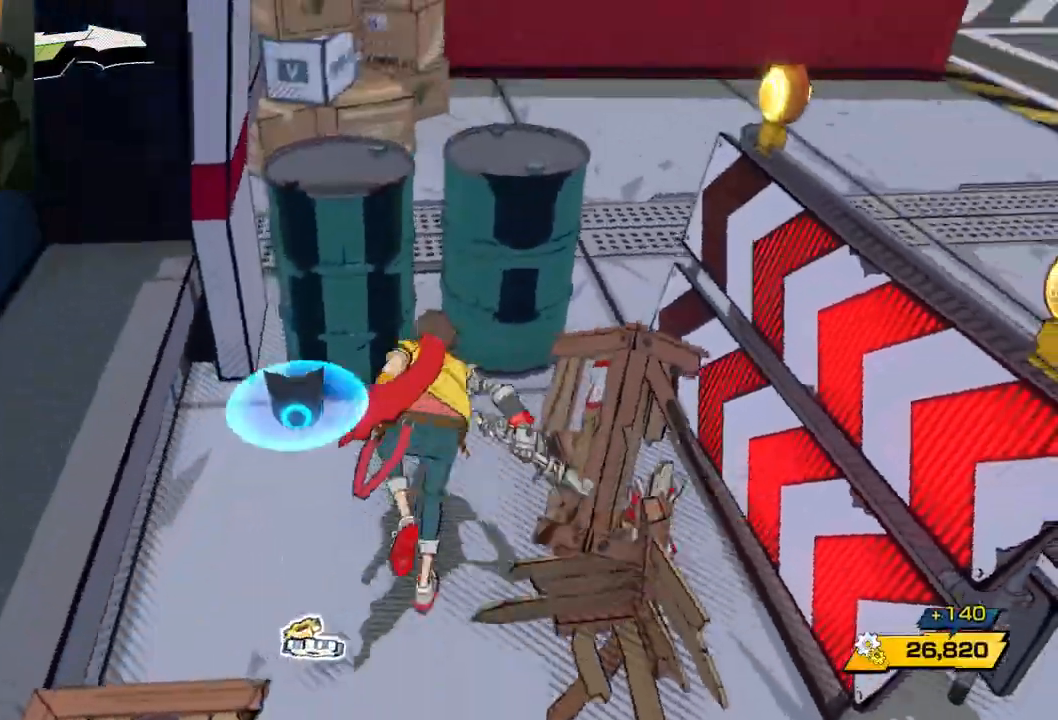
{"buttons": ["A"], "left_stick": "up", "right_stick": "center", "events": [[233, "right_stick", "center"], [417, "A", "down"]]}
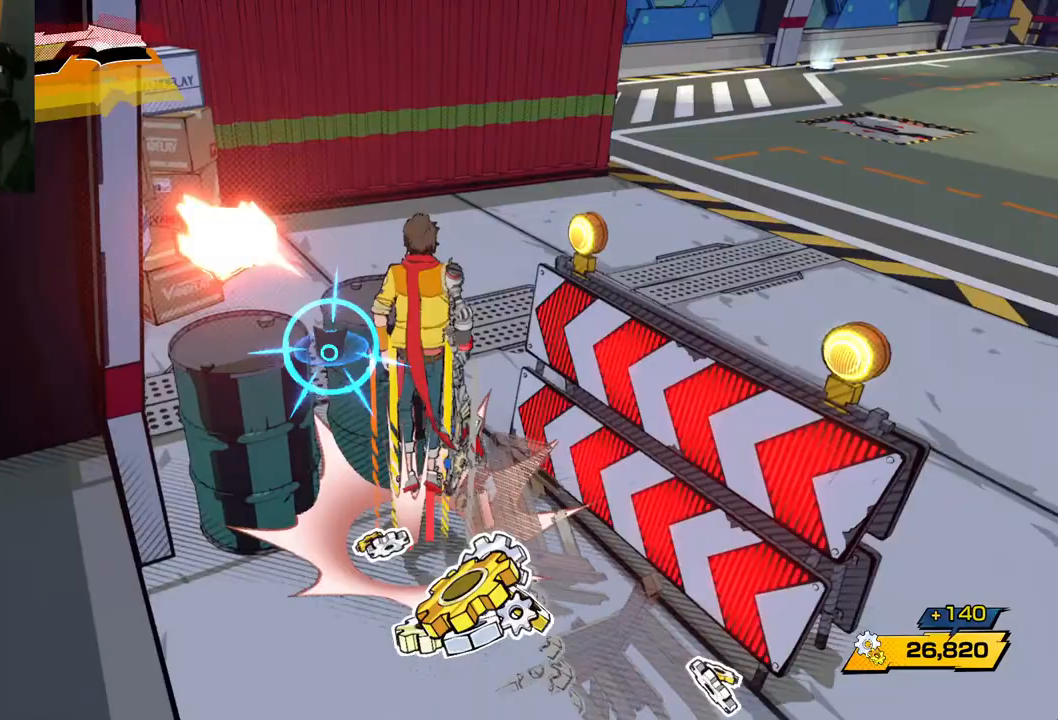
{"buttons": ["A"], "left_stick": "up", "right_stick": "center", "events": [[133, "A", "up"], [383, "A", "down"]]}
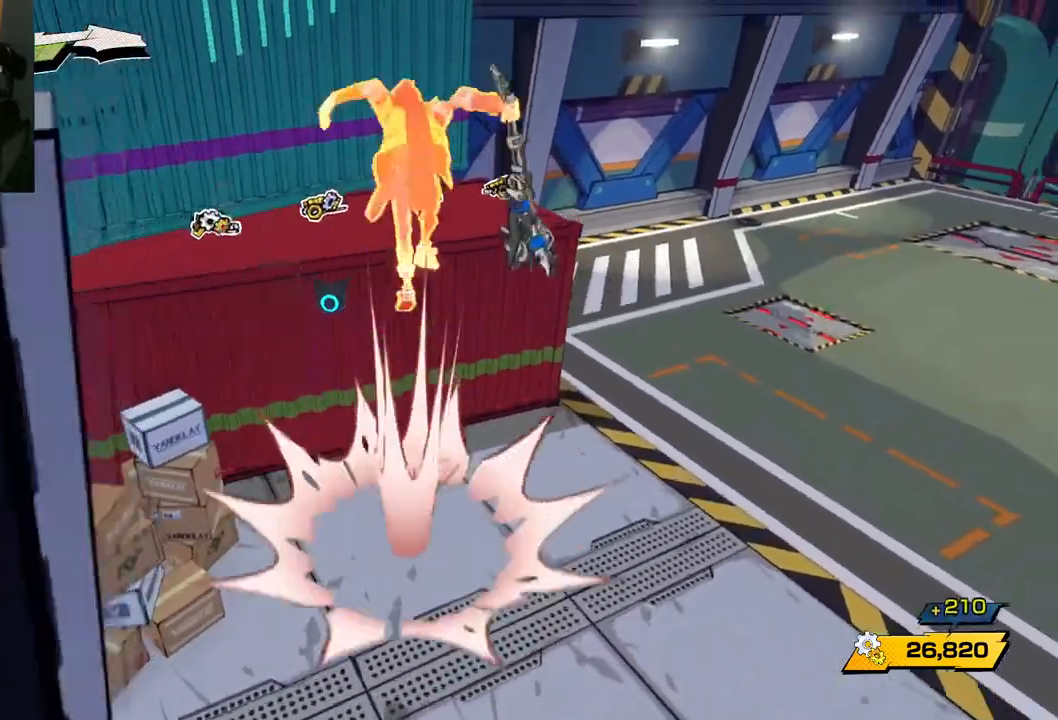
{"buttons": [], "left_stick": "up", "right_stick": "center", "events": [[167, "A", "up"], [267, "R1", "down"], [433, "R1", "up"]]}
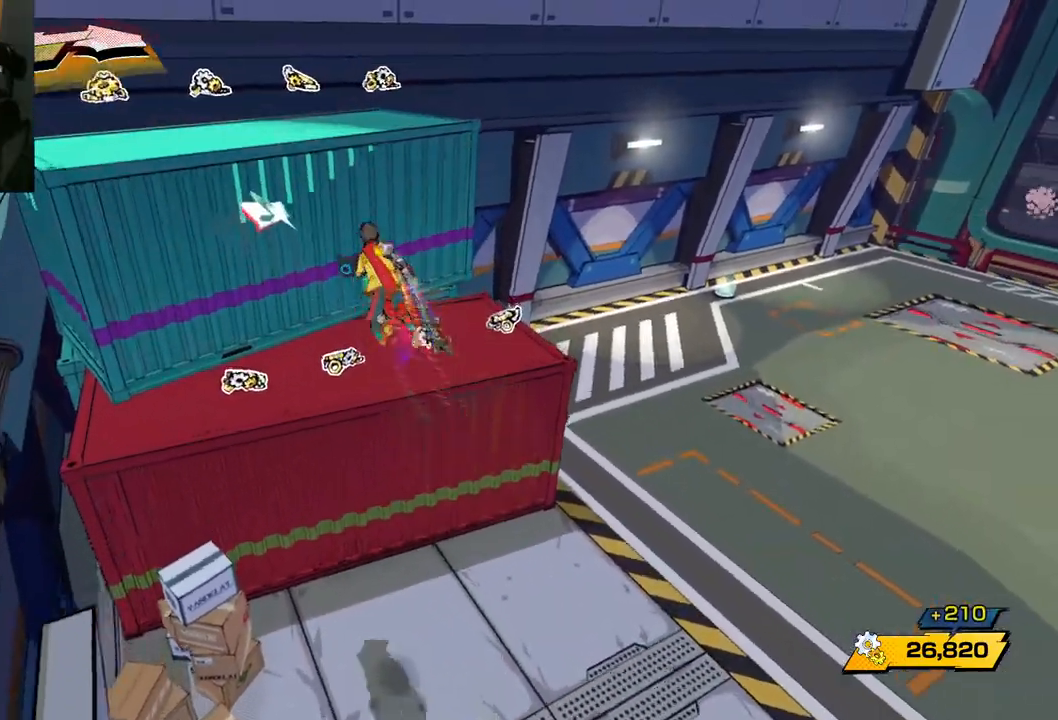
{"buttons": [], "left_stick": "up-right", "right_stick": "right", "events": [[350, "left_stick", "up-right"], [350, "right_stick", "right"]]}
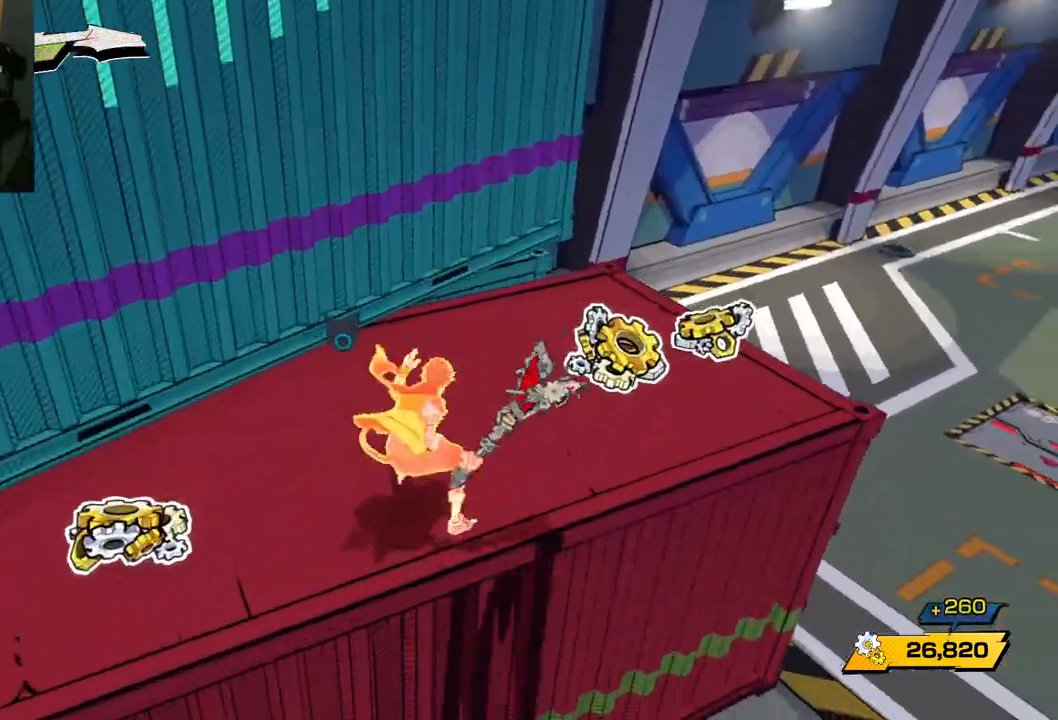
{"buttons": [], "left_stick": "down-left", "right_stick": "center", "events": [[33, "left_stick", "right"], [33, "right_stick", "center"], [267, "left_stick", "up"], [317, "left_stick", "up-left"], [483, "left_stick", "down-left"]]}
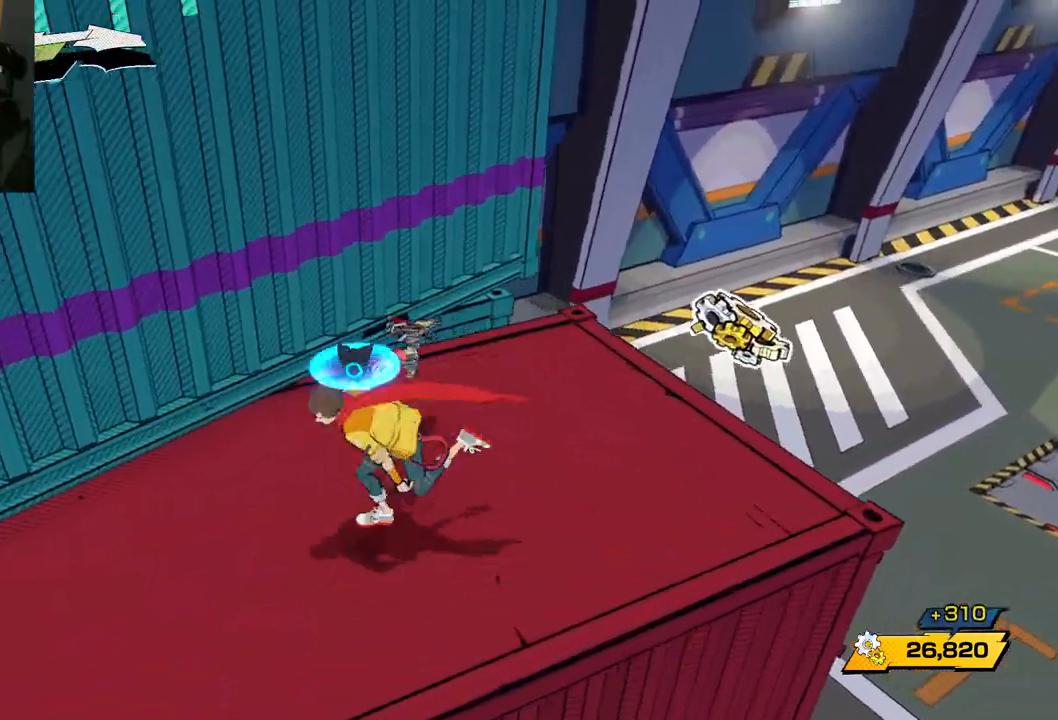
{"buttons": ["A"], "left_stick": "up", "right_stick": "center", "events": [[300, "left_stick", "up"], [383, "A", "down"]]}
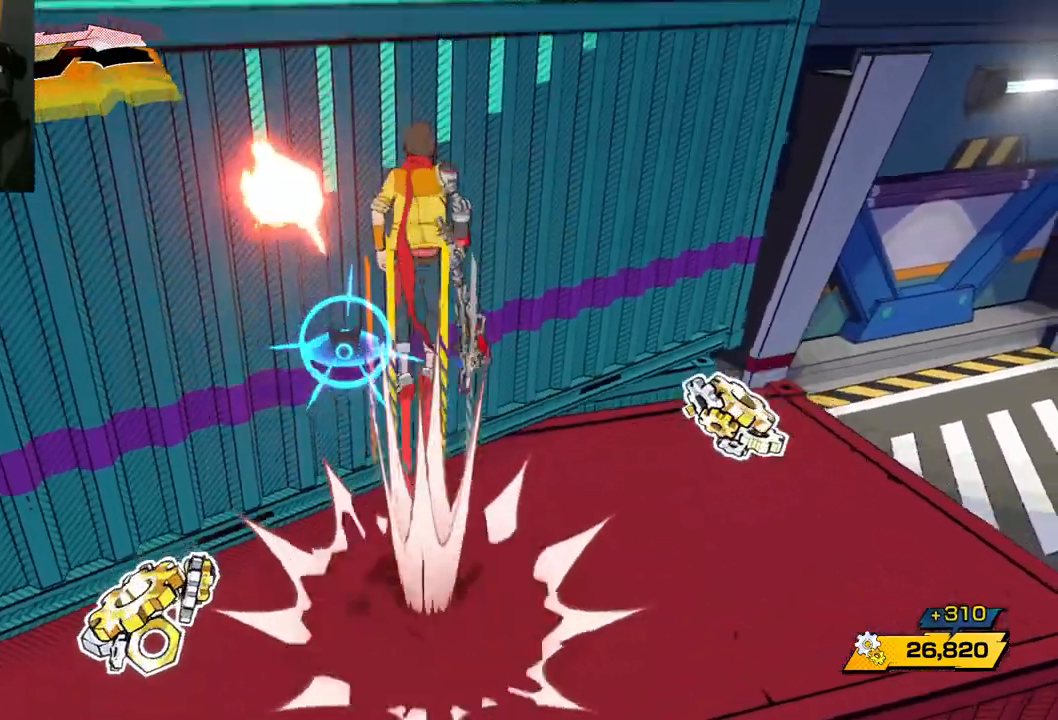
{"buttons": [], "left_stick": "up", "right_stick": "center", "events": [[100, "A", "up"], [200, "A", "down"], [350, "A", "up"]]}
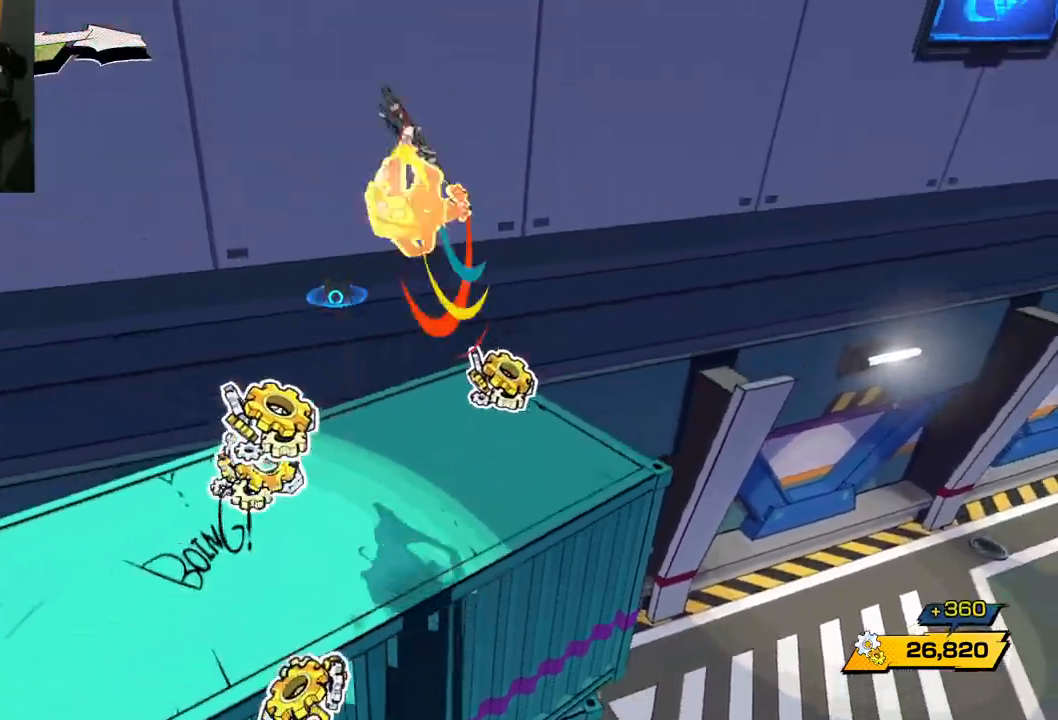
{"buttons": [], "left_stick": "up-left", "right_stick": "left", "events": [[17, "right_stick", "down-left"], [167, "right_stick", "left"], [200, "left_stick", "up-left"]]}
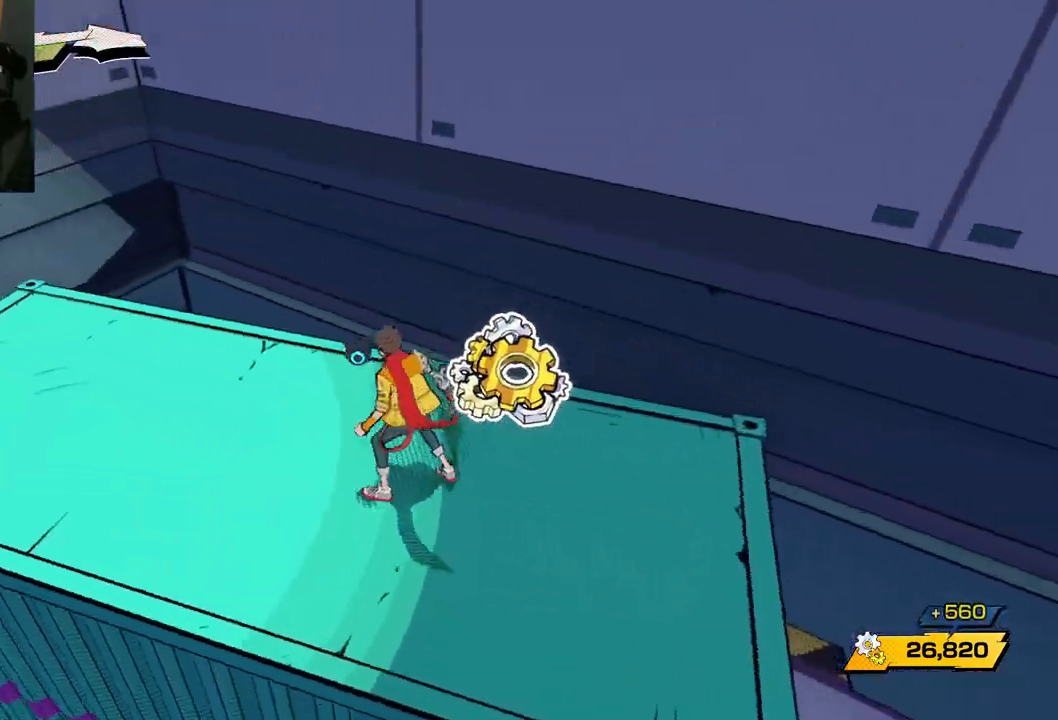
{"buttons": [], "left_stick": "up-left", "right_stick": "left", "events": [[300, "left_stick", "center"], [450, "left_stick", "up-left"]]}
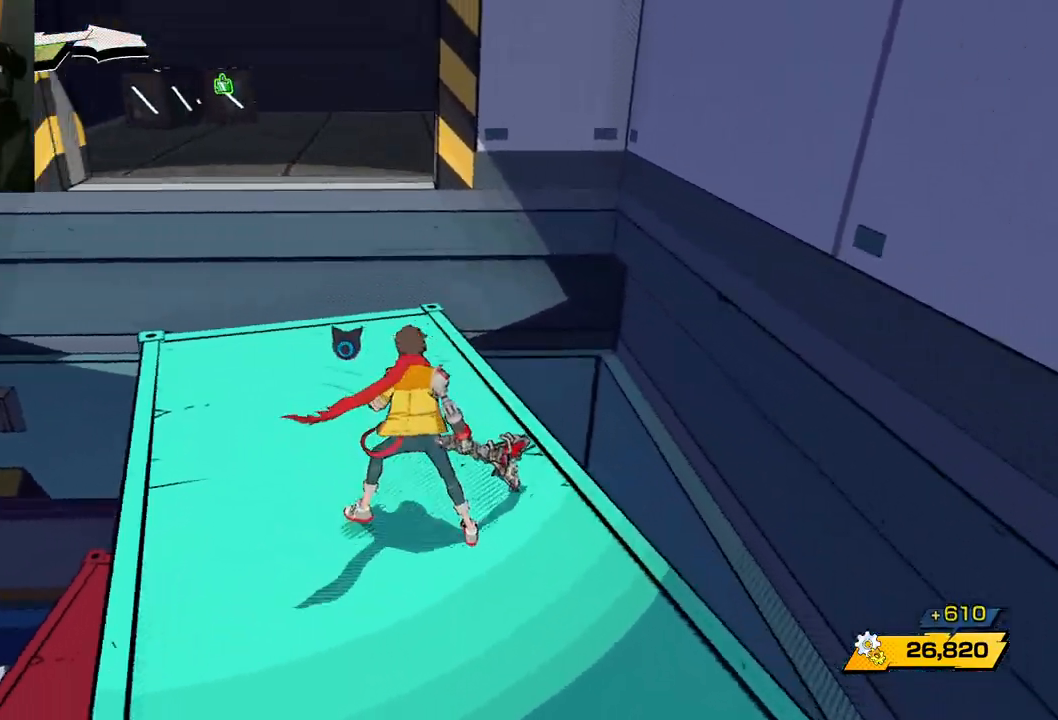
{"buttons": [], "left_stick": "center", "right_stick": "left", "events": [[217, "left_stick", "up"], [317, "left_stick", "center"]]}
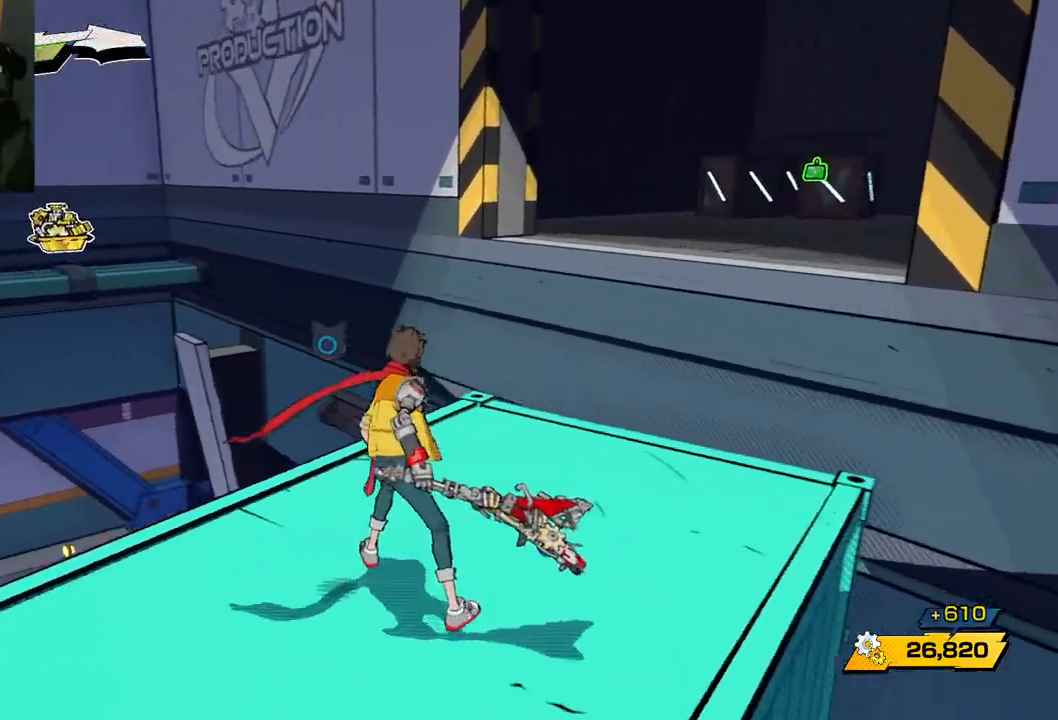
{"buttons": [], "left_stick": "up-right", "right_stick": "down-right", "events": [[267, "left_stick", "right"], [333, "left_stick", "up-right"], [333, "right_stick", "down-right"]]}
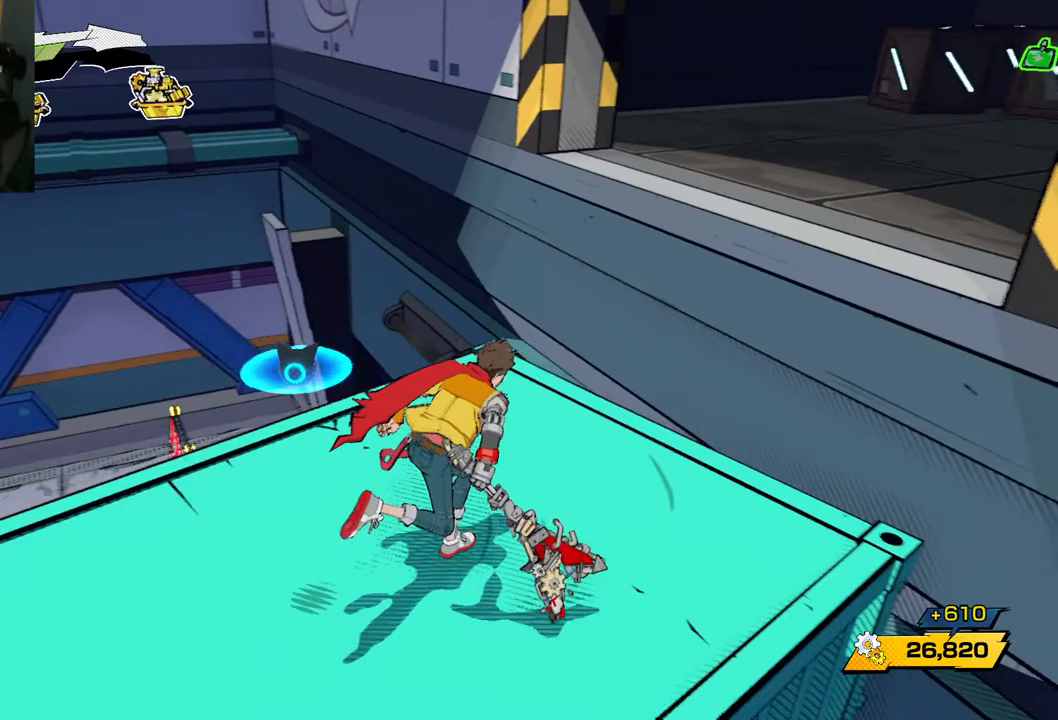
{"buttons": [], "left_stick": "up-right", "right_stick": "center", "events": [[83, "right_stick", "center"], [183, "A", "down"], [367, "A", "up"]]}
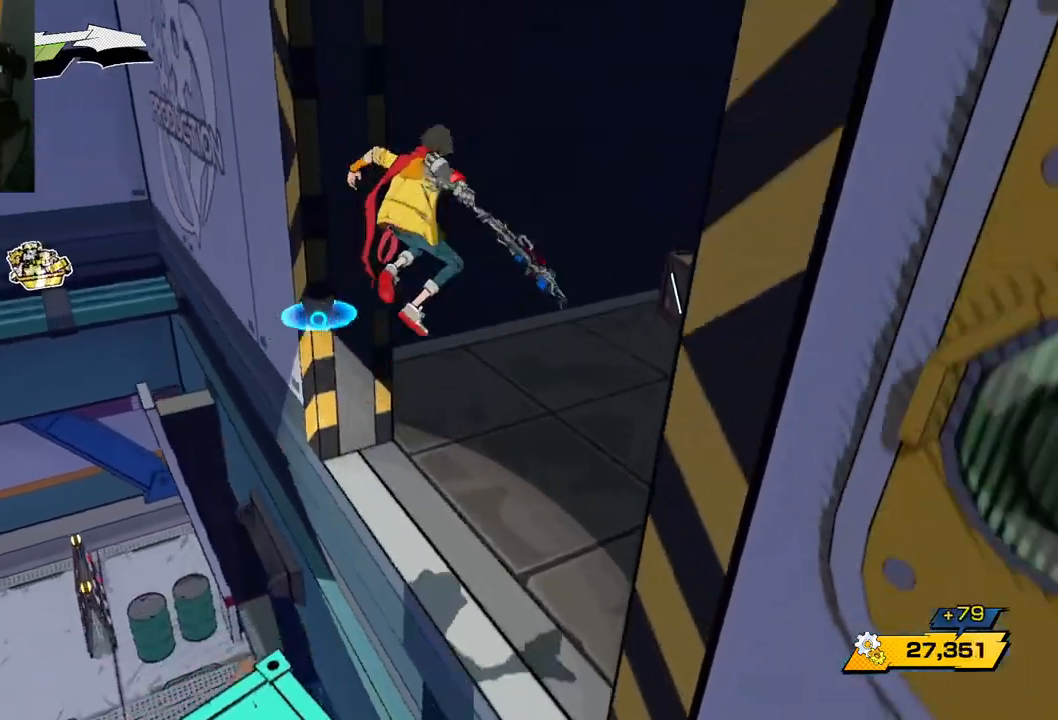
{"buttons": [], "left_stick": "up", "right_stick": "right", "events": [[100, "right_stick", "right"], [467, "left_stick", "up"]]}
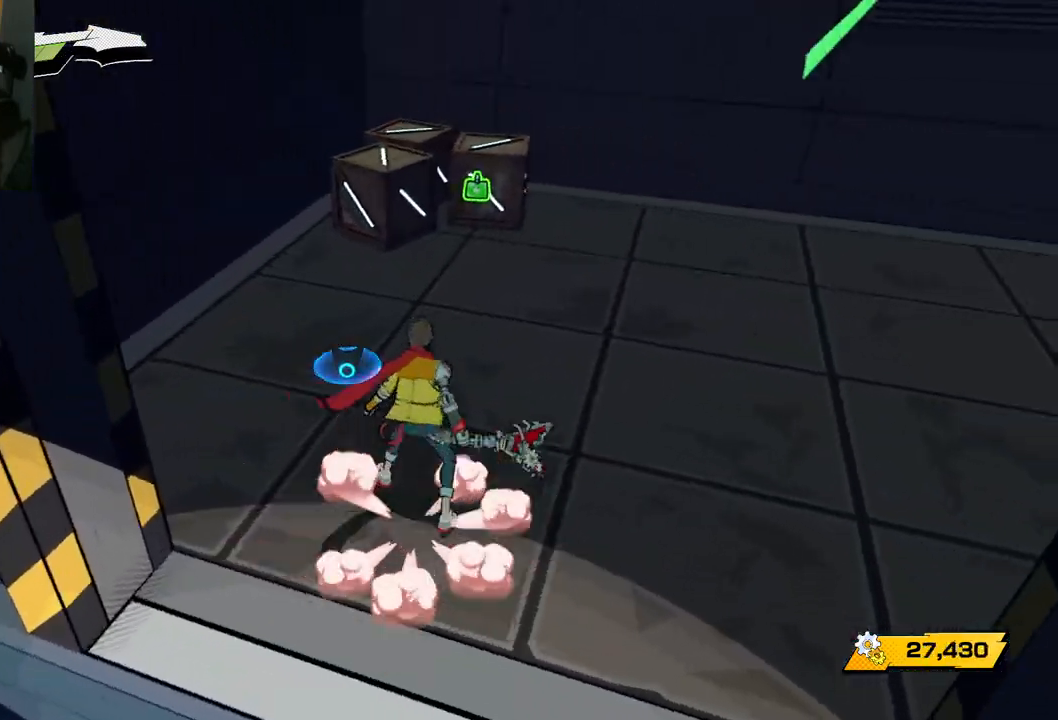
{"buttons": [], "left_stick": "up-left", "right_stick": "right", "events": [[317, "left_stick", "up-left"]]}